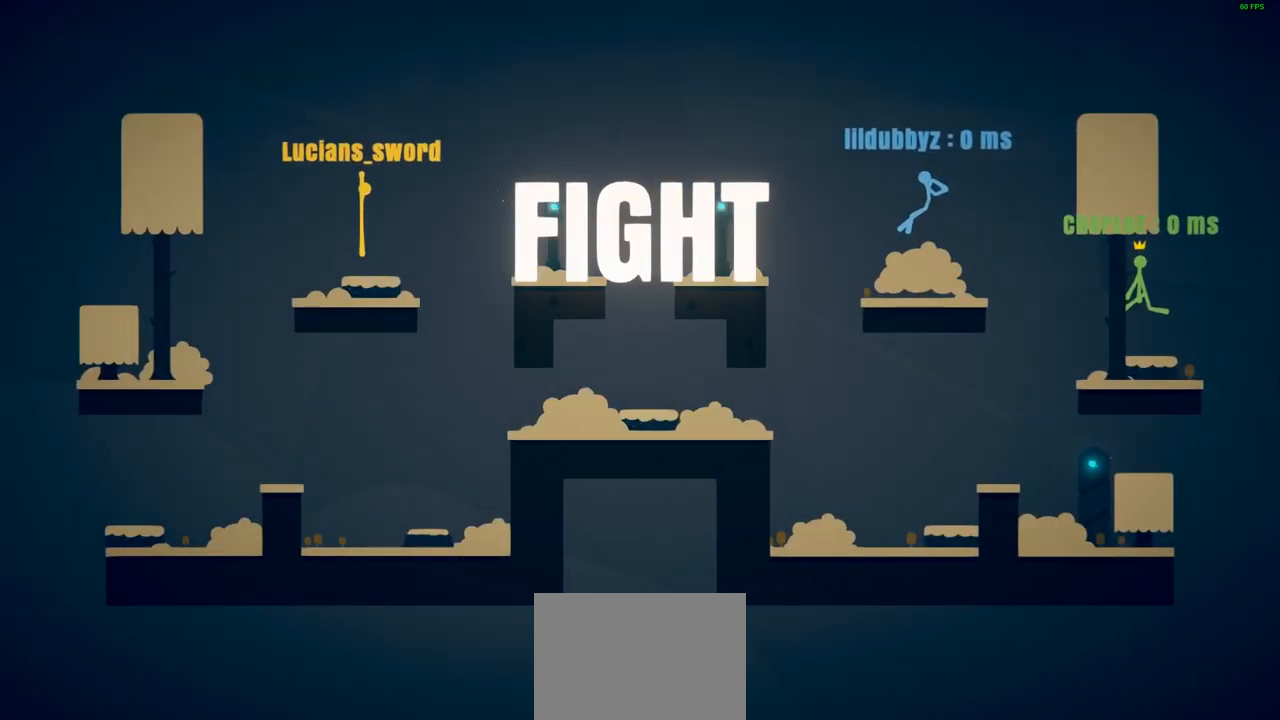
Gameplay with a controller (PlayStation layout); each line is a JSON object with the inputs held at the frame after it. "events" lists button and stick changes between this image and that frame as [ms after this image, input, new state], when the widget could be followed in between. Not read: right_stick.
{"buttons": [], "left_stick": "up-left", "events": [[133, "left_stick", "right"], [267, "left_stick", "up-left"]]}
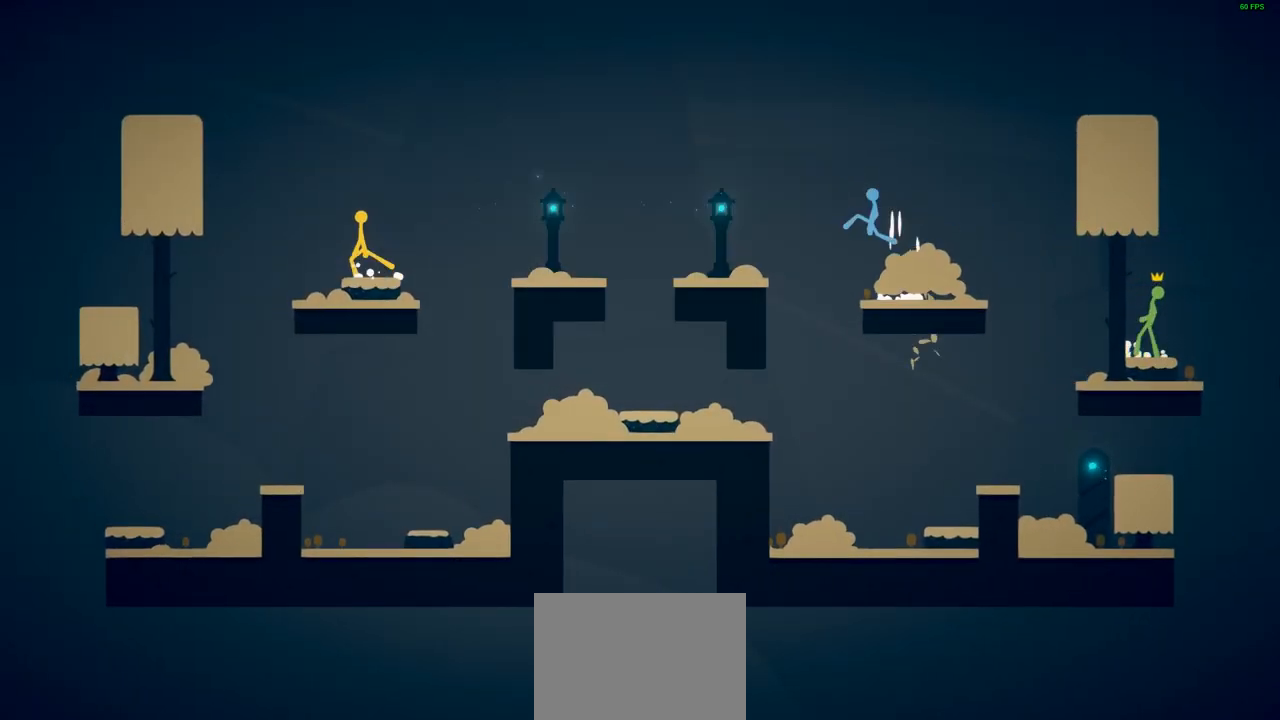
{"buttons": ["CROSS", "SQUARE"], "left_stick": "up-right", "events": [[100, "CROSS", "down"], [183, "left_stick", "up-right"], [467, "SQUARE", "down"]]}
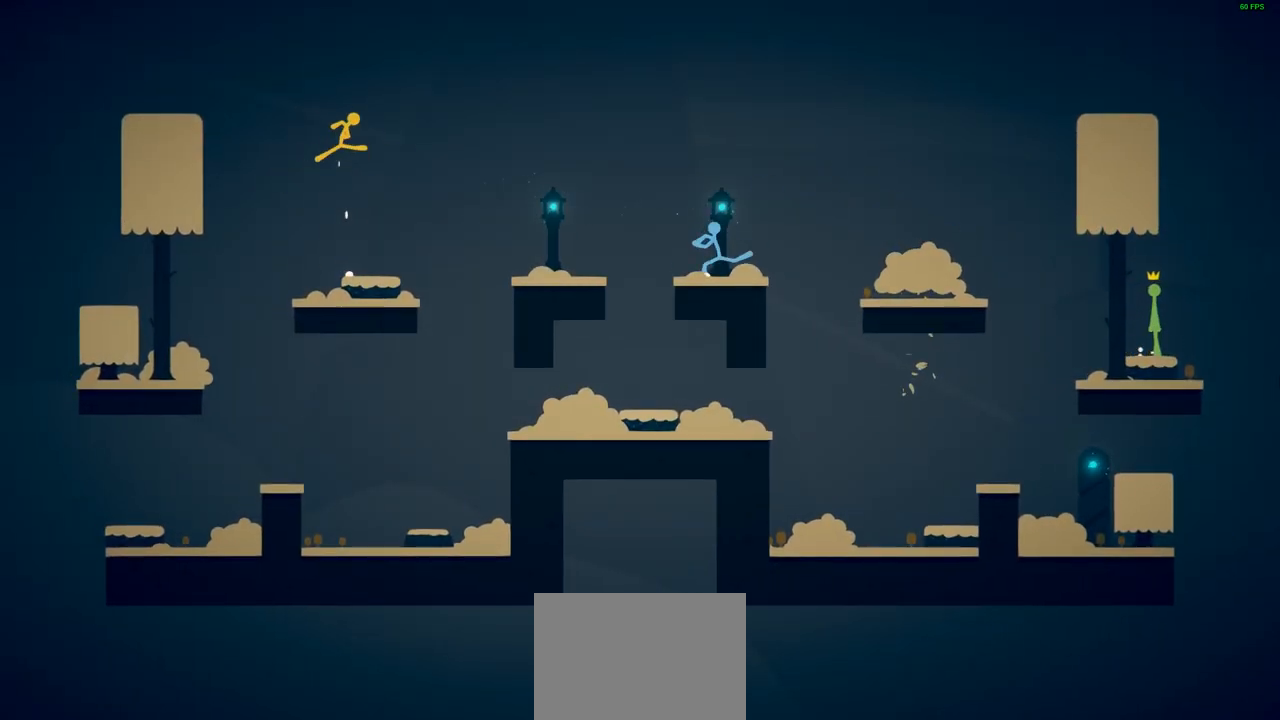
{"buttons": [], "left_stick": "left", "events": [[133, "CROSS", "up"], [150, "SQUARE", "up"], [400, "left_stick", "left"]]}
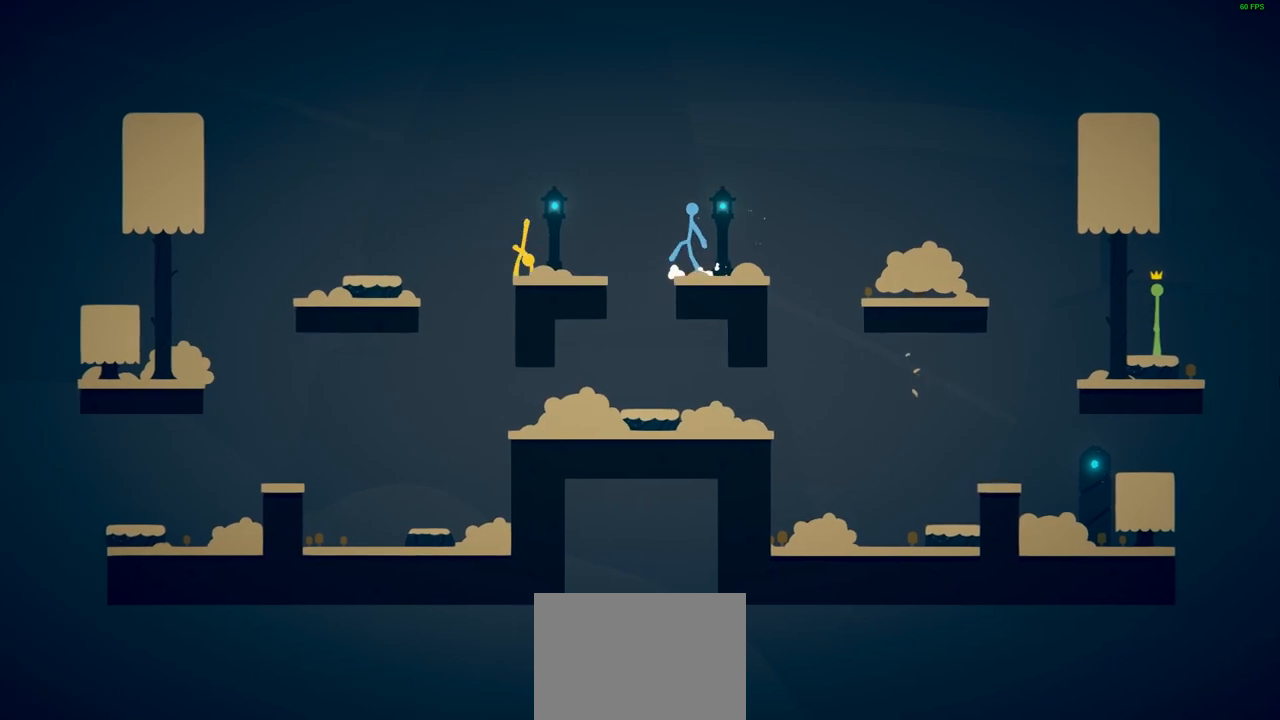
{"buttons": [], "left_stick": "up-right", "events": [[67, "left_stick", "down-left"], [233, "left_stick", "right"], [367, "left_stick", "up-left"], [500, "left_stick", "up-right"]]}
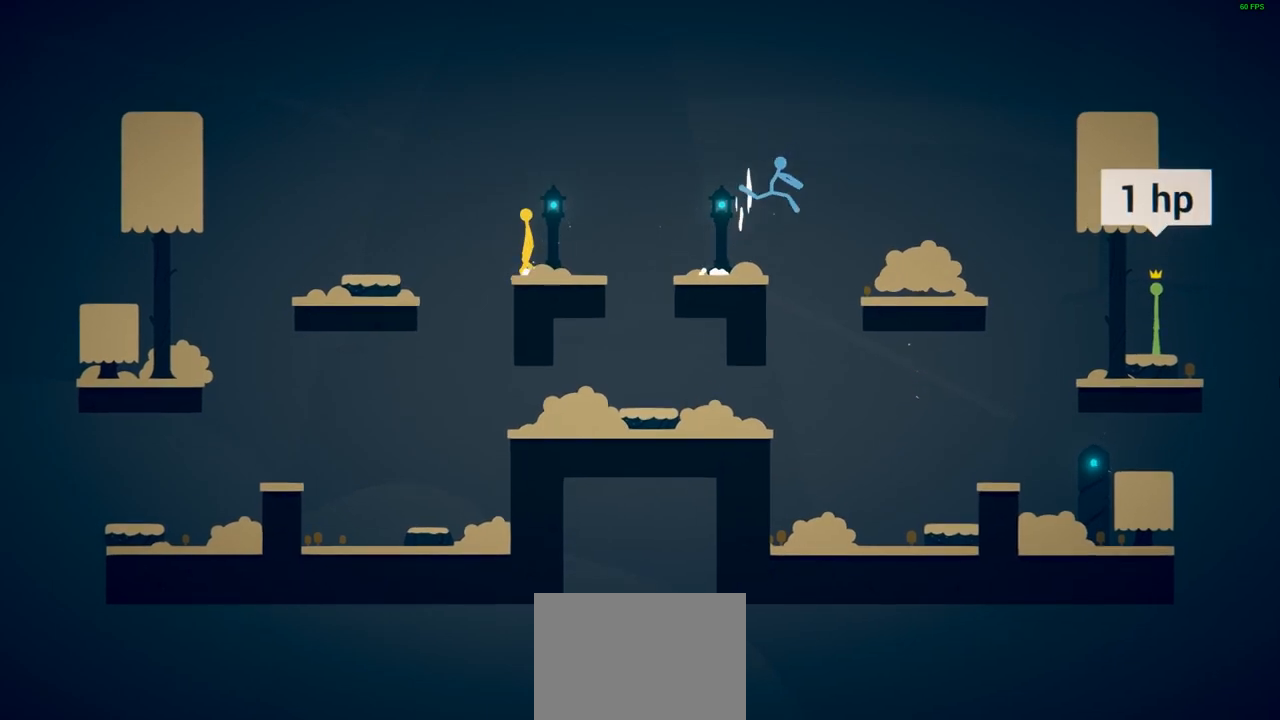
{"buttons": [], "left_stick": "left", "events": [[217, "CROSS", "down"], [350, "CROSS", "up"], [367, "CROSS", "down"], [383, "CROSS", "up"], [467, "left_stick", "left"]]}
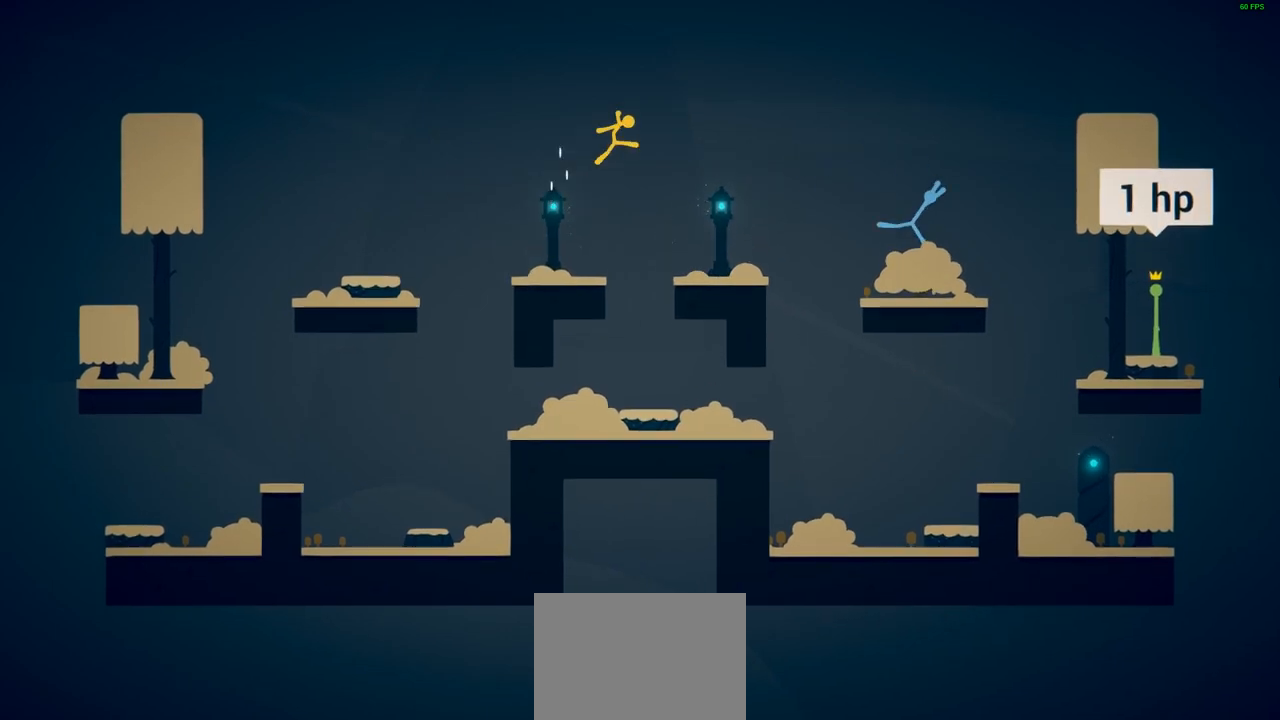
{"buttons": [], "left_stick": "up-right", "events": [[17, "SQUARE", "down"], [117, "SQUARE", "up"], [350, "left_stick", "up-right"]]}
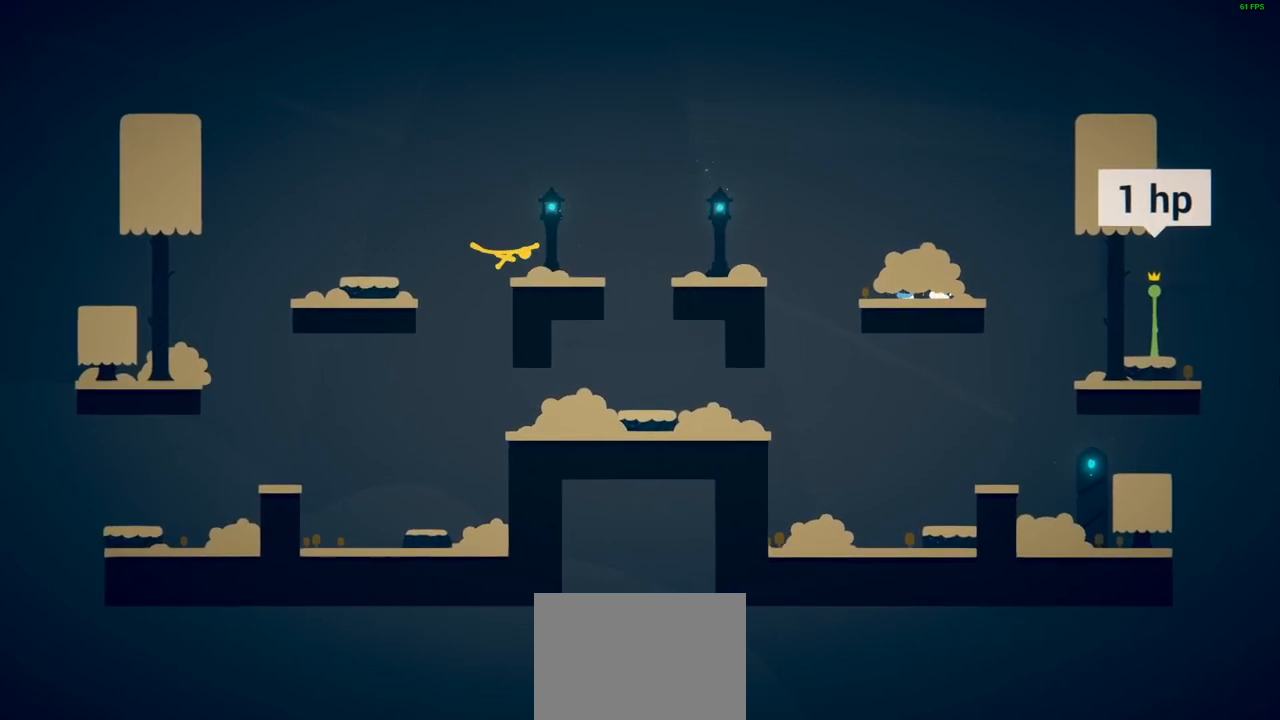
{"buttons": [], "left_stick": "up-right", "events": []}
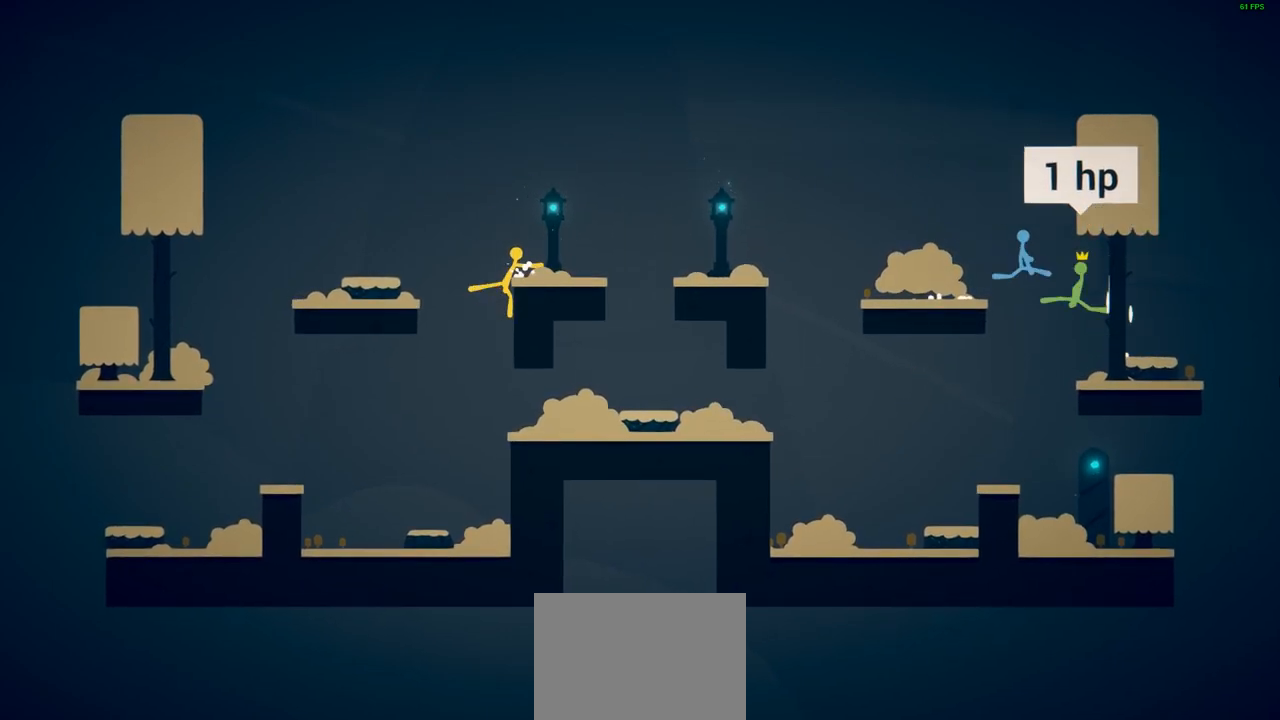
{"buttons": [], "left_stick": "right", "events": [[50, "left_stick", "left"], [183, "left_stick", "down-right"], [300, "left_stick", "right"]]}
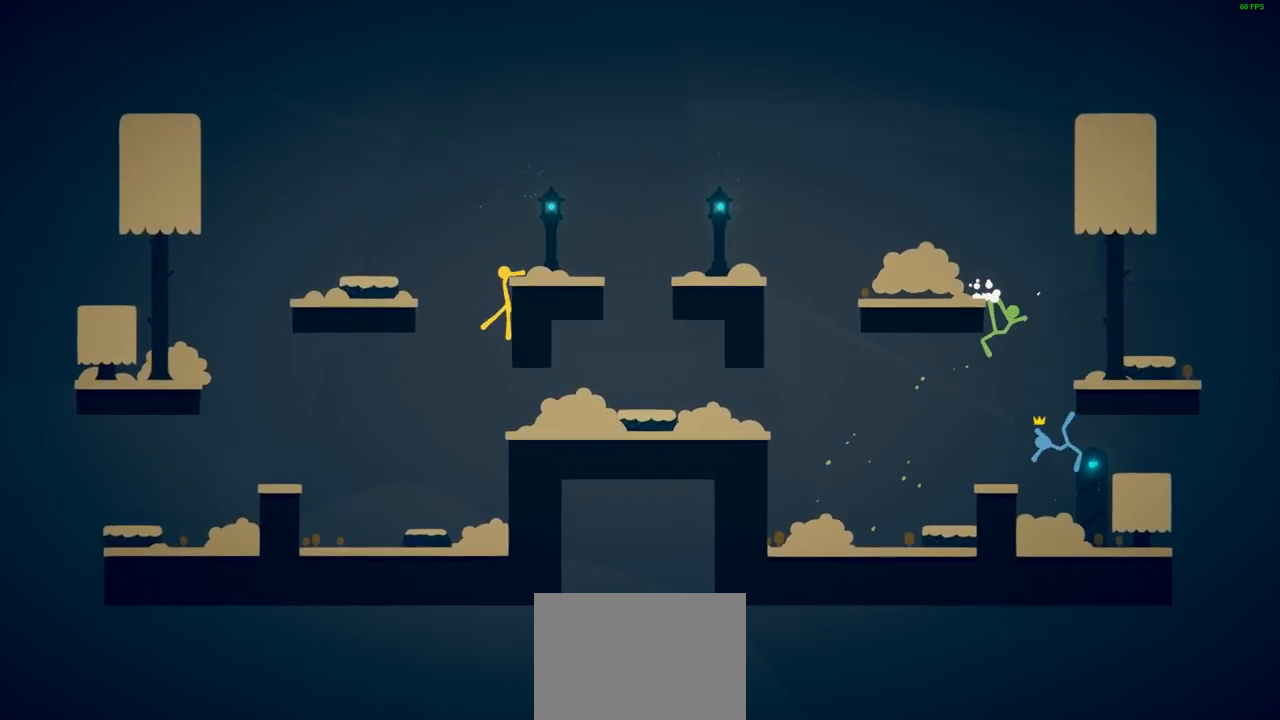
{"buttons": [], "left_stick": "center", "events": [[367, "left_stick", "center"]]}
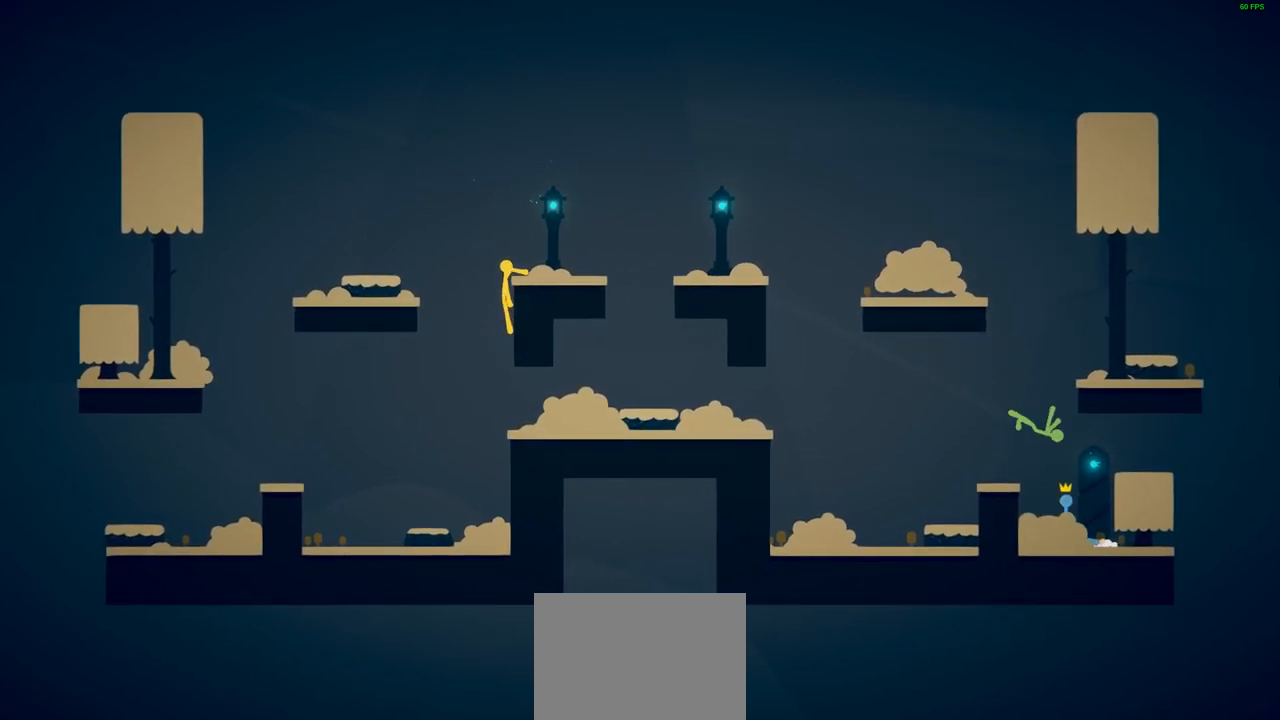
{"buttons": [], "left_stick": "down-left", "events": [[100, "left_stick", "right"], [367, "left_stick", "down-left"]]}
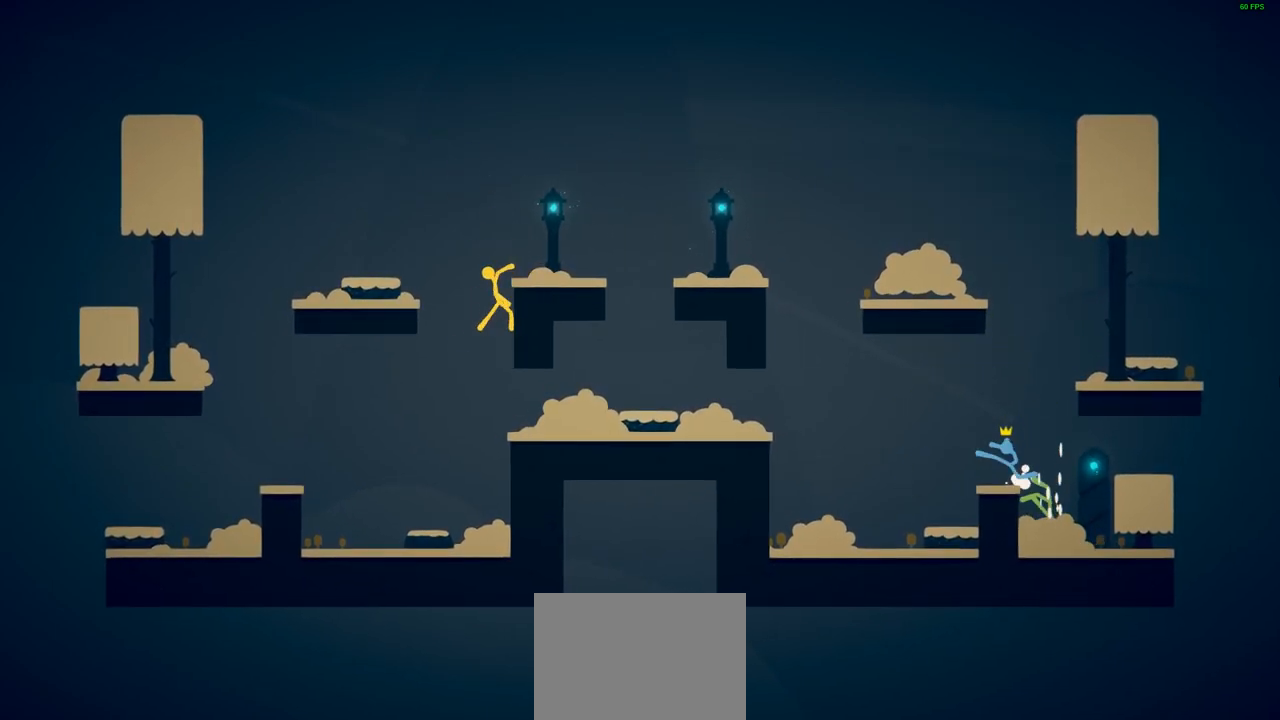
{"buttons": [], "left_stick": "right", "events": [[117, "left_stick", "down-right"], [217, "left_stick", "right"]]}
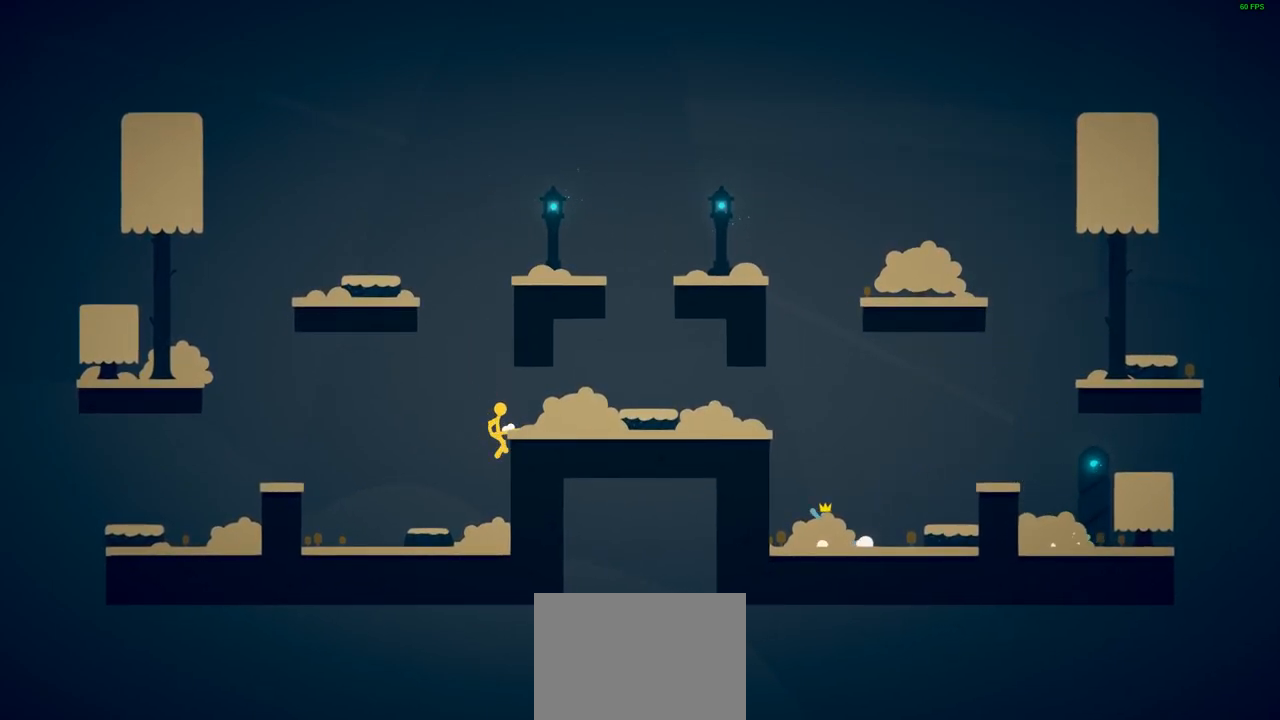
{"buttons": [], "left_stick": "right", "events": [[33, "CROSS", "down"], [50, "left_stick", "up-right"], [133, "CROSS", "up"], [283, "left_stick", "down-right"], [483, "left_stick", "right"]]}
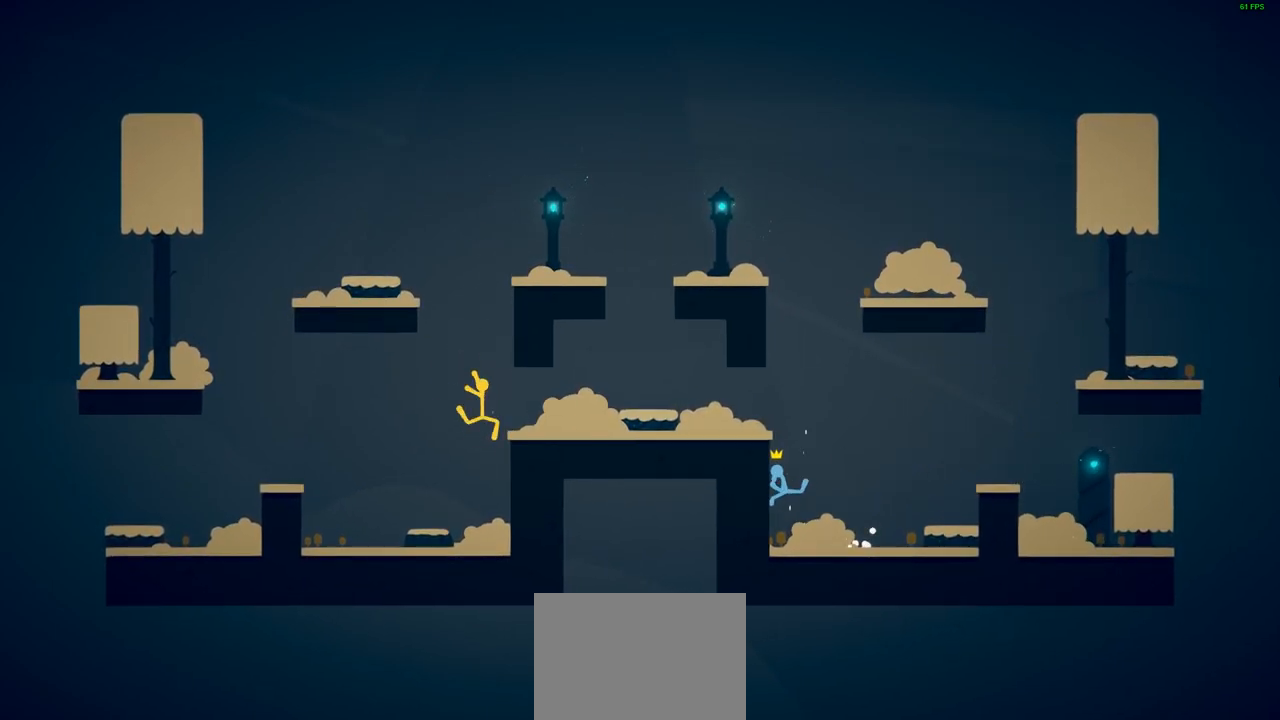
{"buttons": ["CROSS"], "left_stick": "up-right", "events": [[233, "CROSS", "down"], [267, "left_stick", "up-right"]]}
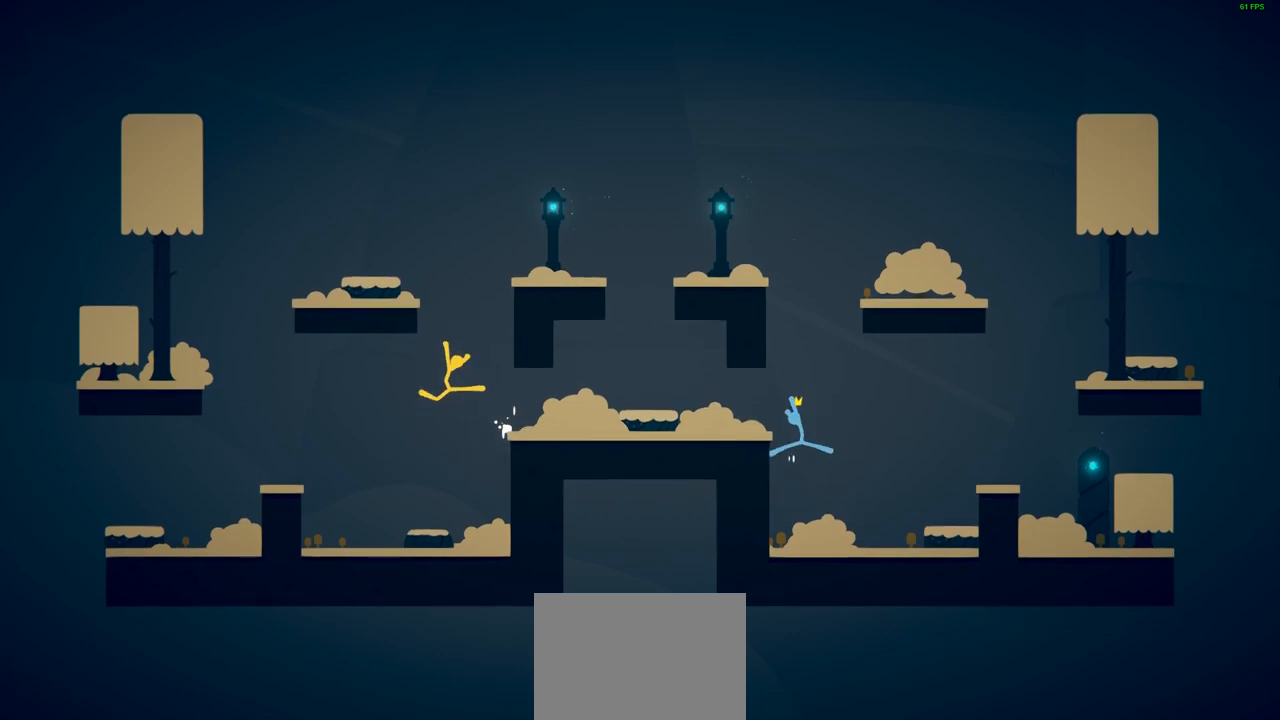
{"buttons": [], "left_stick": "up-right", "events": [[100, "CROSS", "up"]]}
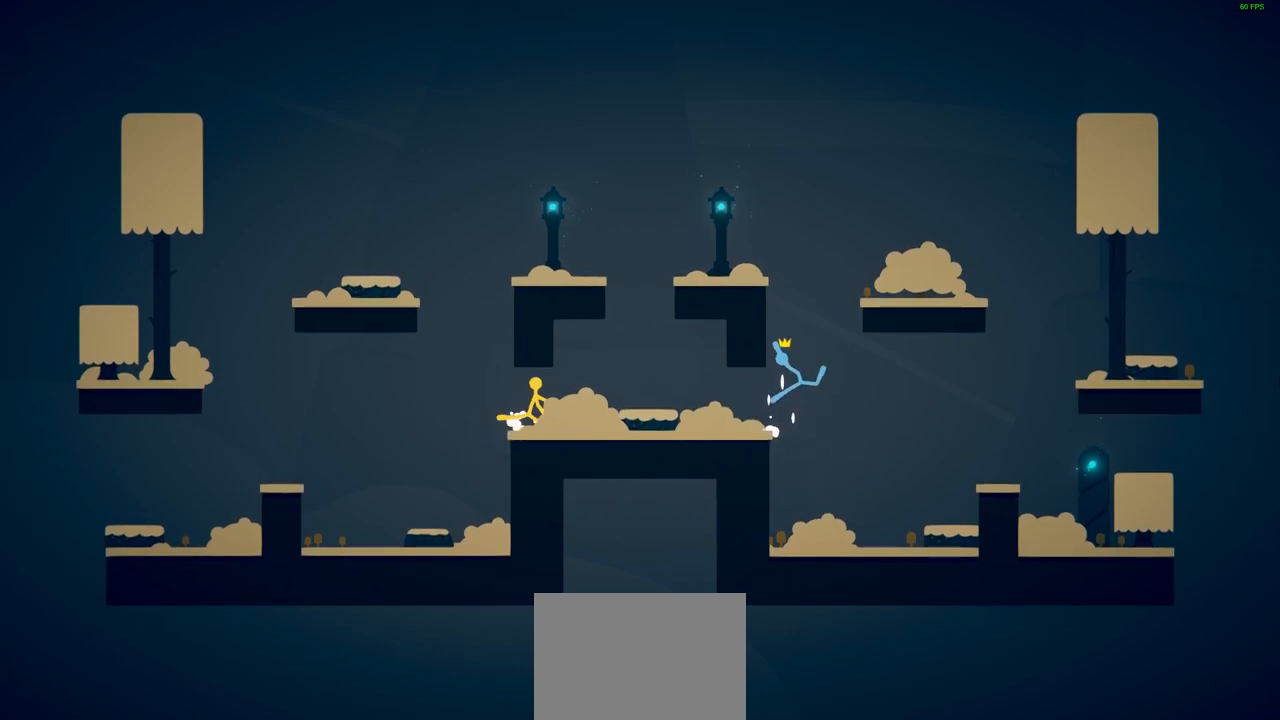
{"buttons": ["SQUARE"], "left_stick": "up-right", "events": [[417, "SQUARE", "down"]]}
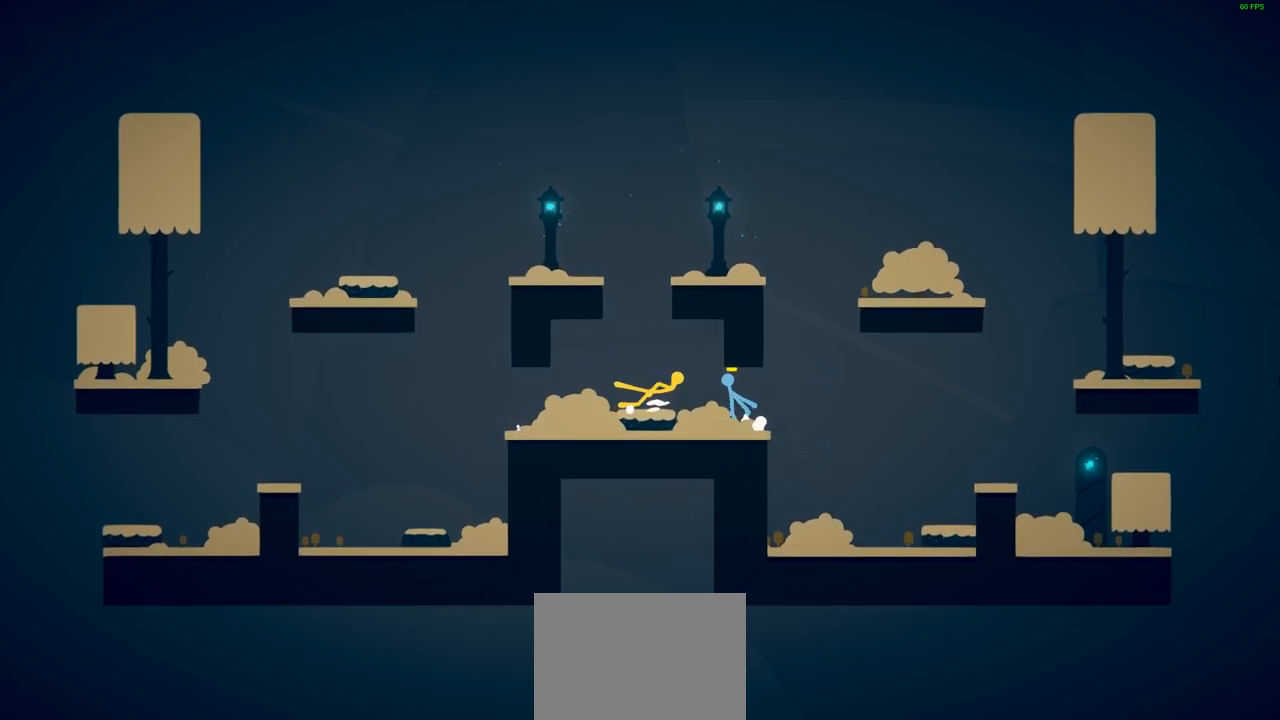
{"buttons": [], "left_stick": "left", "events": [[83, "SQUARE", "up"], [100, "left_stick", "center"], [150, "SQUARE", "down"], [267, "SQUARE", "up"], [400, "left_stick", "left"]]}
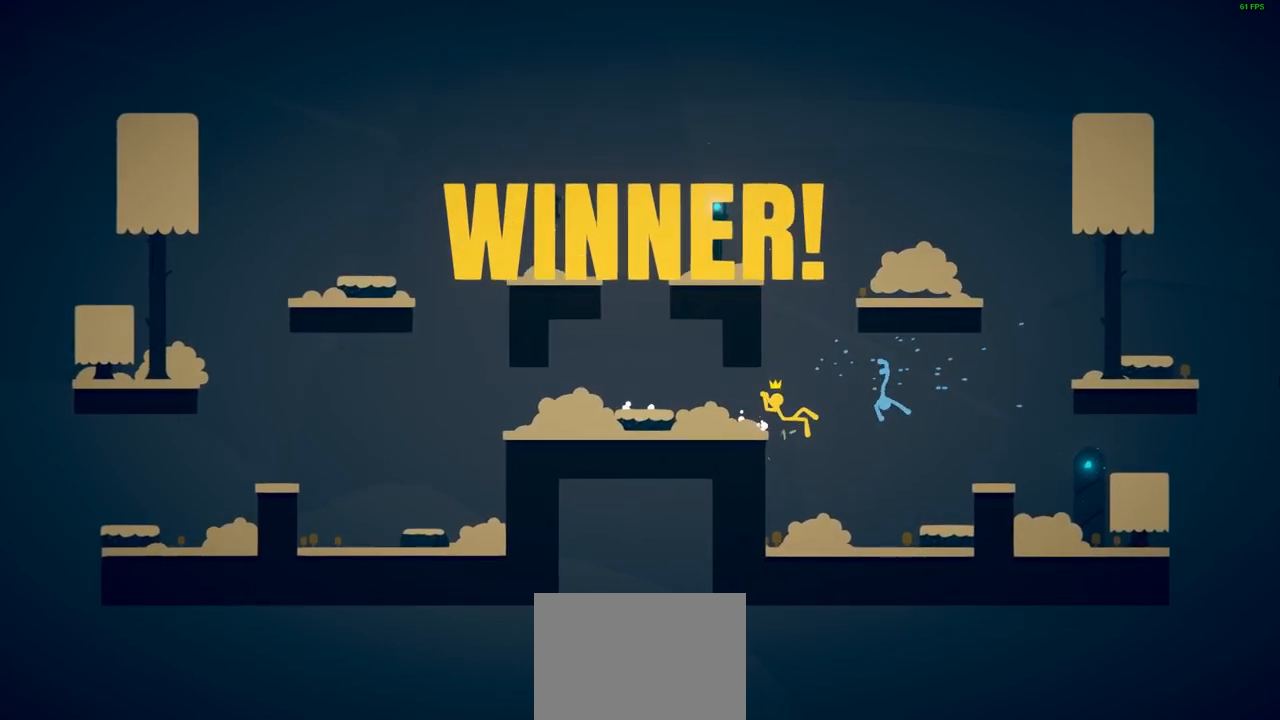
{"buttons": [], "left_stick": "up-left", "events": [[233, "CROSS", "down"], [400, "CROSS", "up"], [433, "left_stick", "up-left"]]}
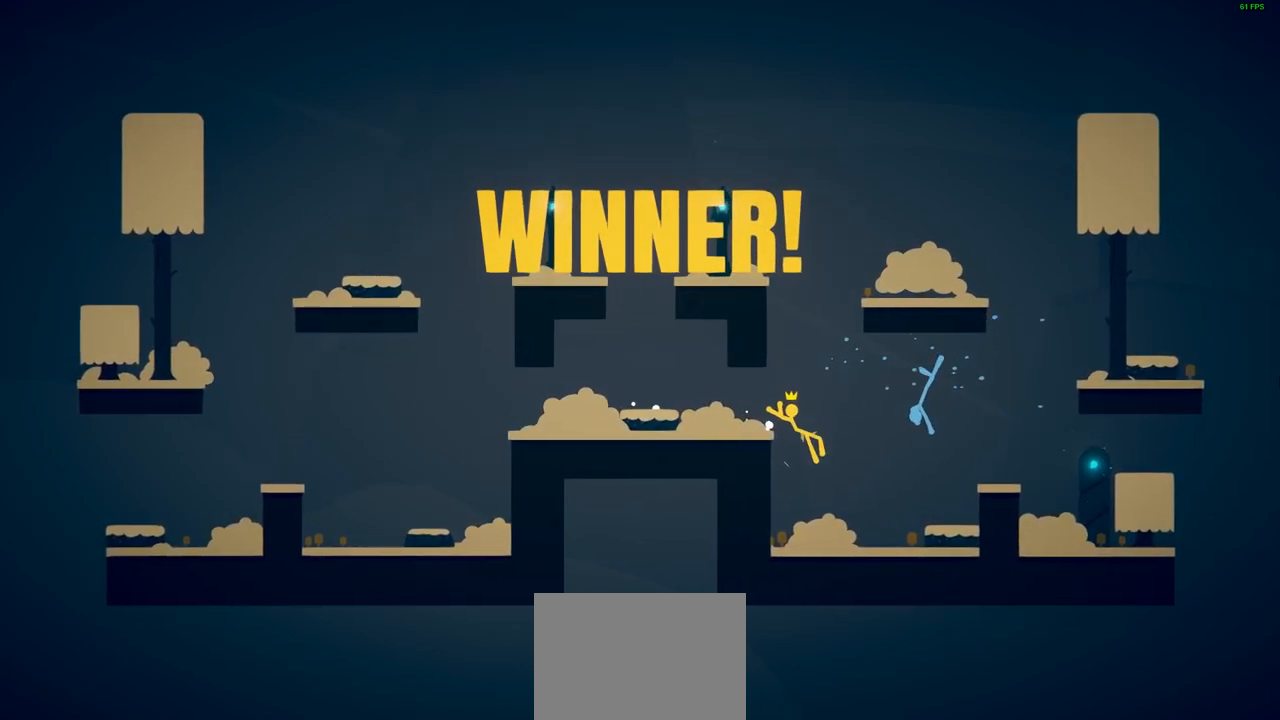
{"buttons": [], "left_stick": "up-right", "events": [[33, "left_stick", "up-right"], [83, "CROSS", "down"], [200, "CROSS", "up"]]}
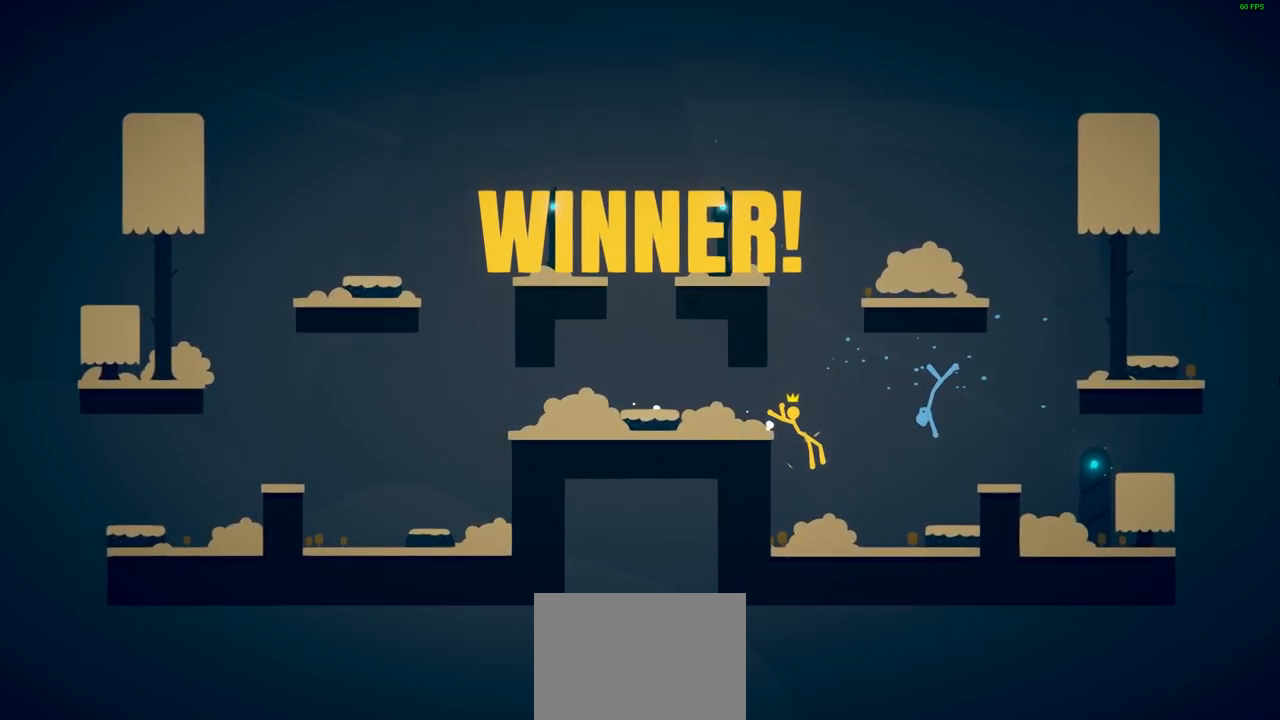
{"buttons": [], "left_stick": "center", "events": [[233, "left_stick", "right"], [333, "left_stick", "center"]]}
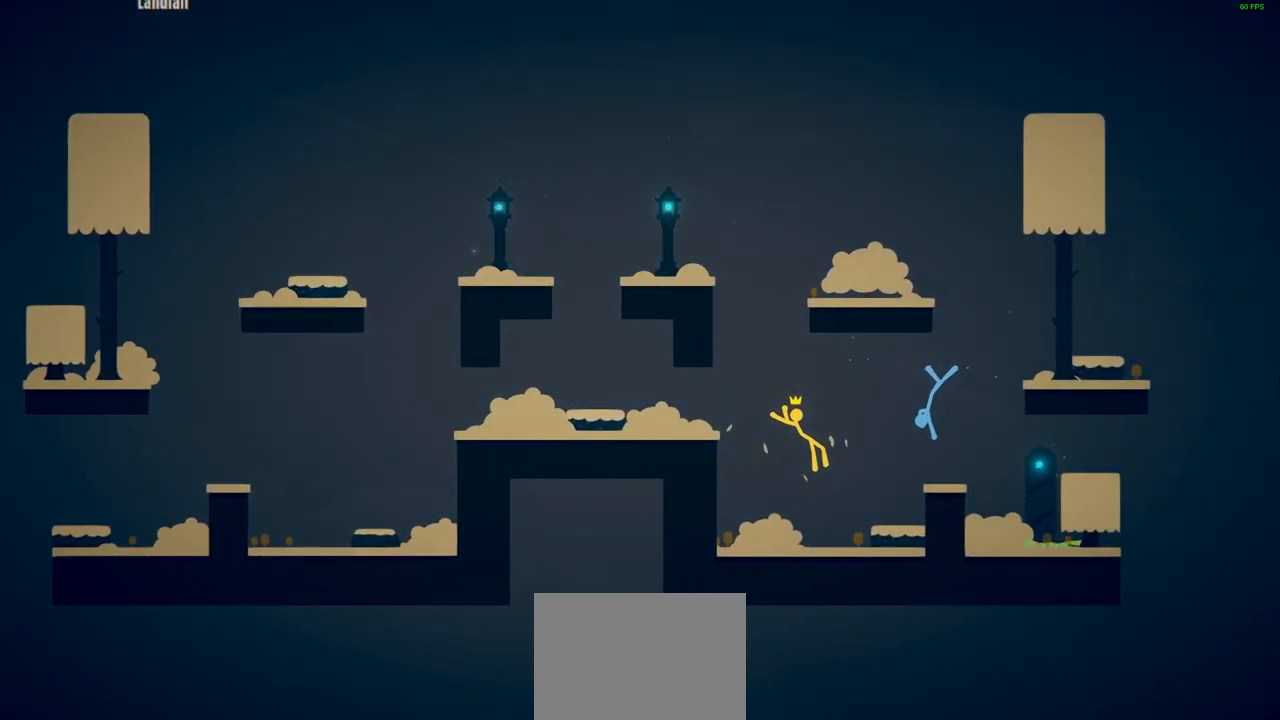
{"buttons": [], "left_stick": "center", "events": []}
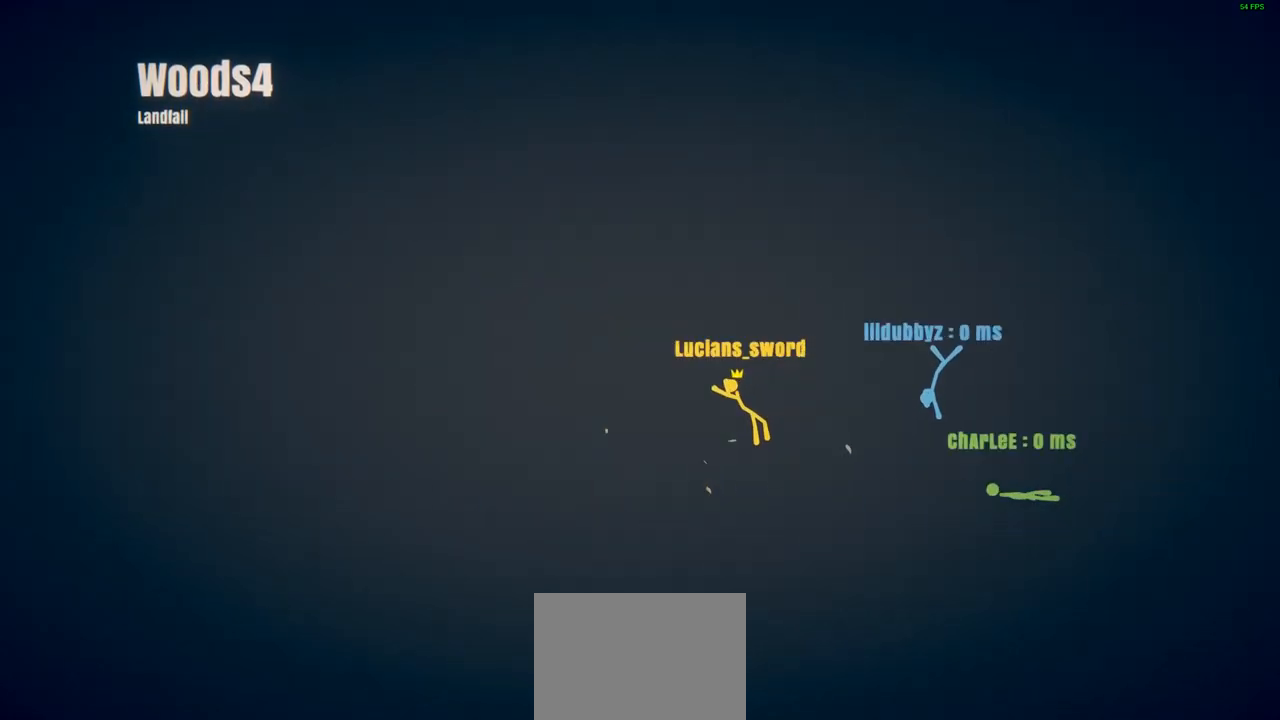
{"buttons": [], "left_stick": "center", "events": []}
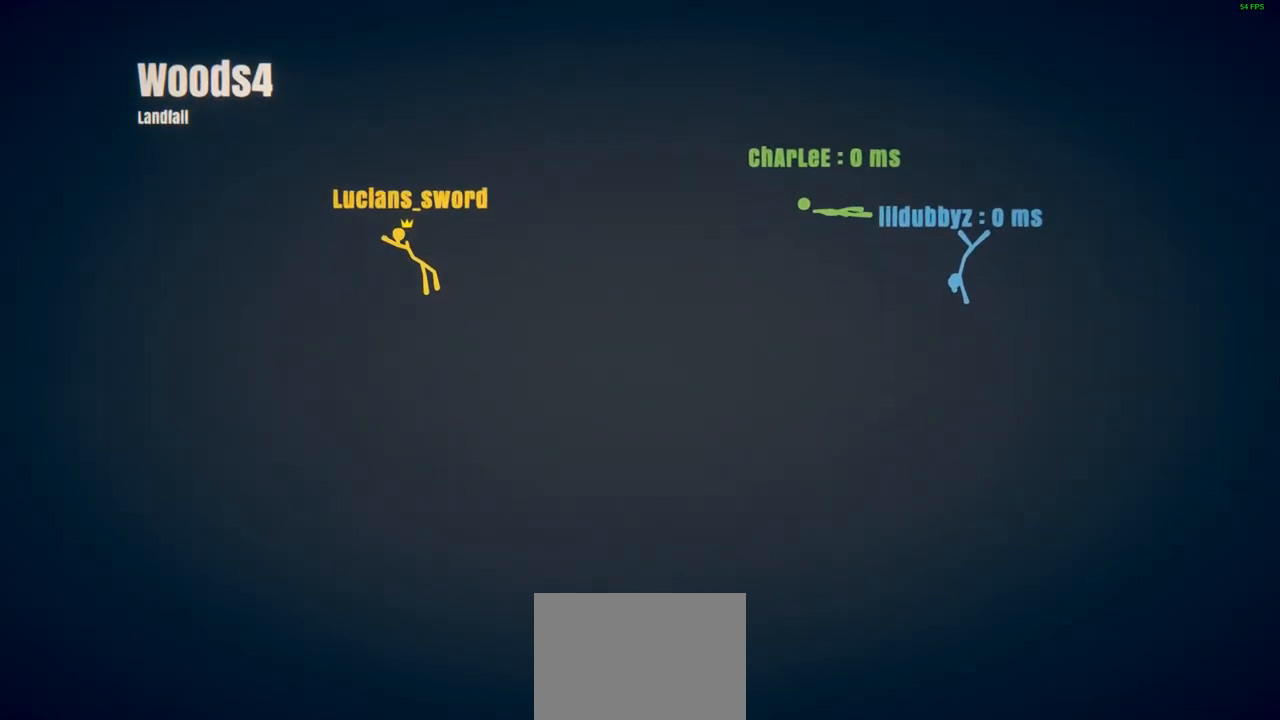
{"buttons": [], "left_stick": "center", "events": []}
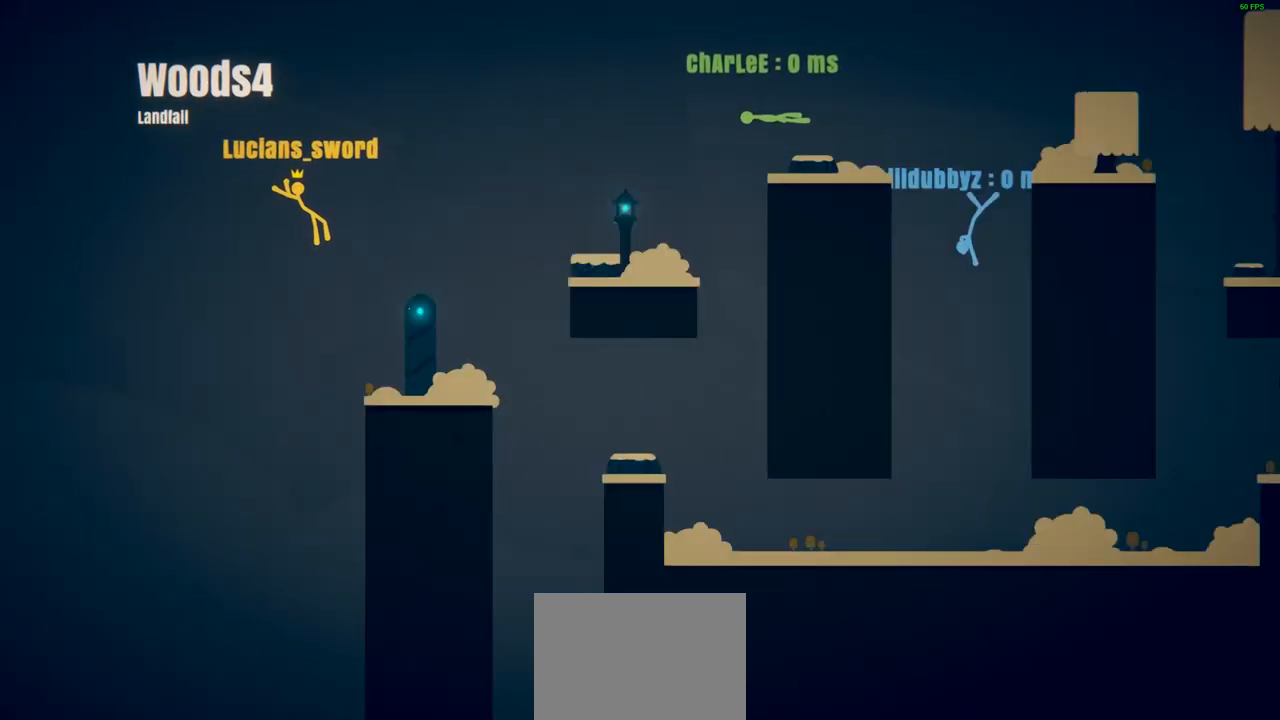
{"buttons": [], "left_stick": "center", "events": []}
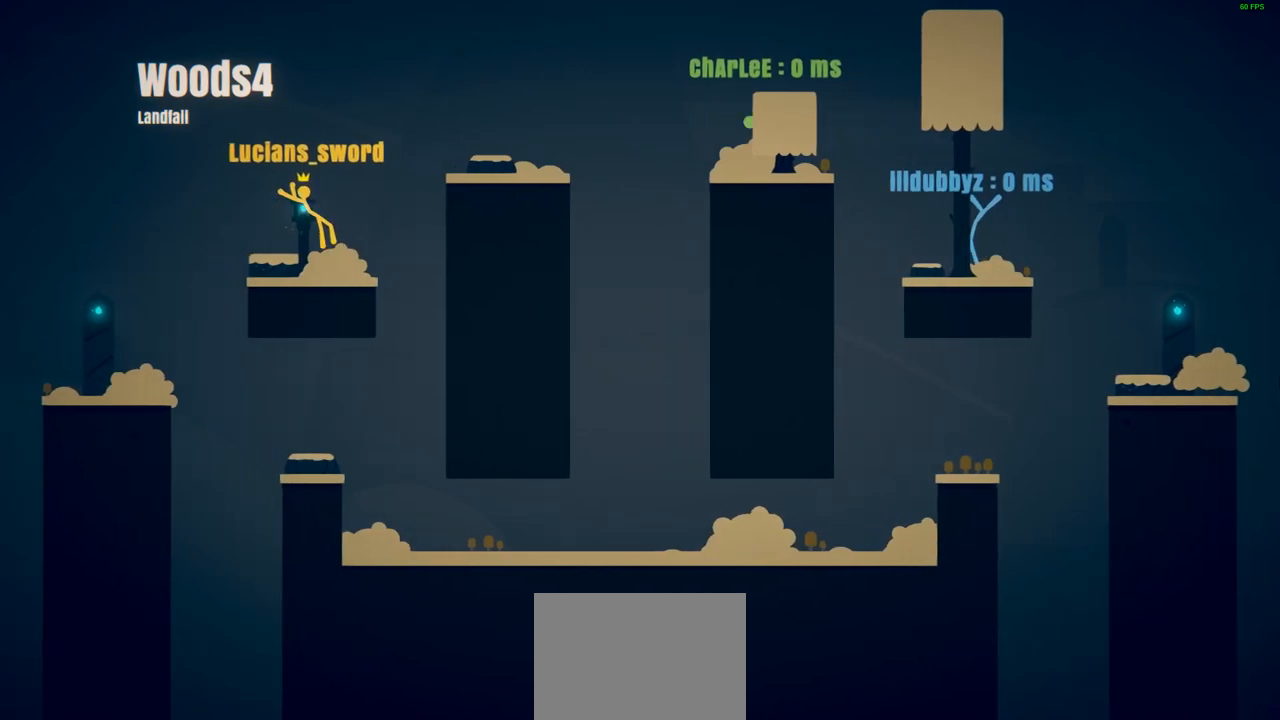
{"buttons": [], "left_stick": "center", "events": []}
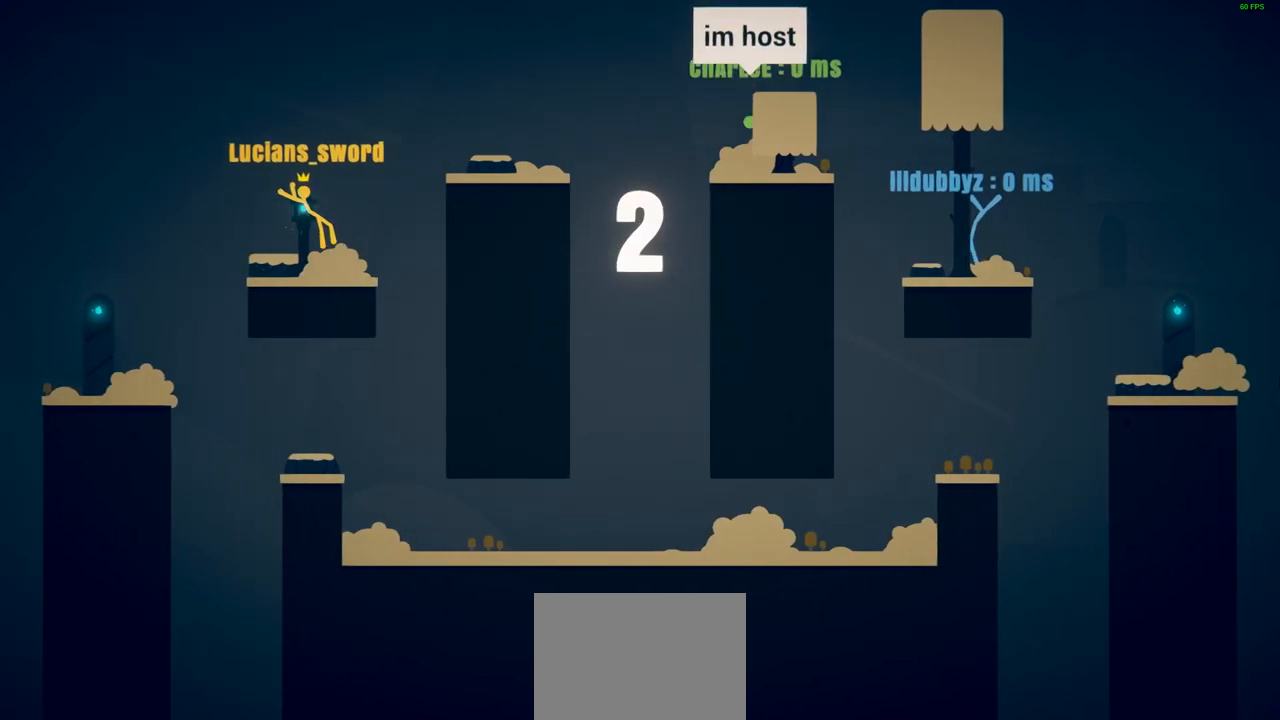
{"buttons": [], "left_stick": "center", "events": []}
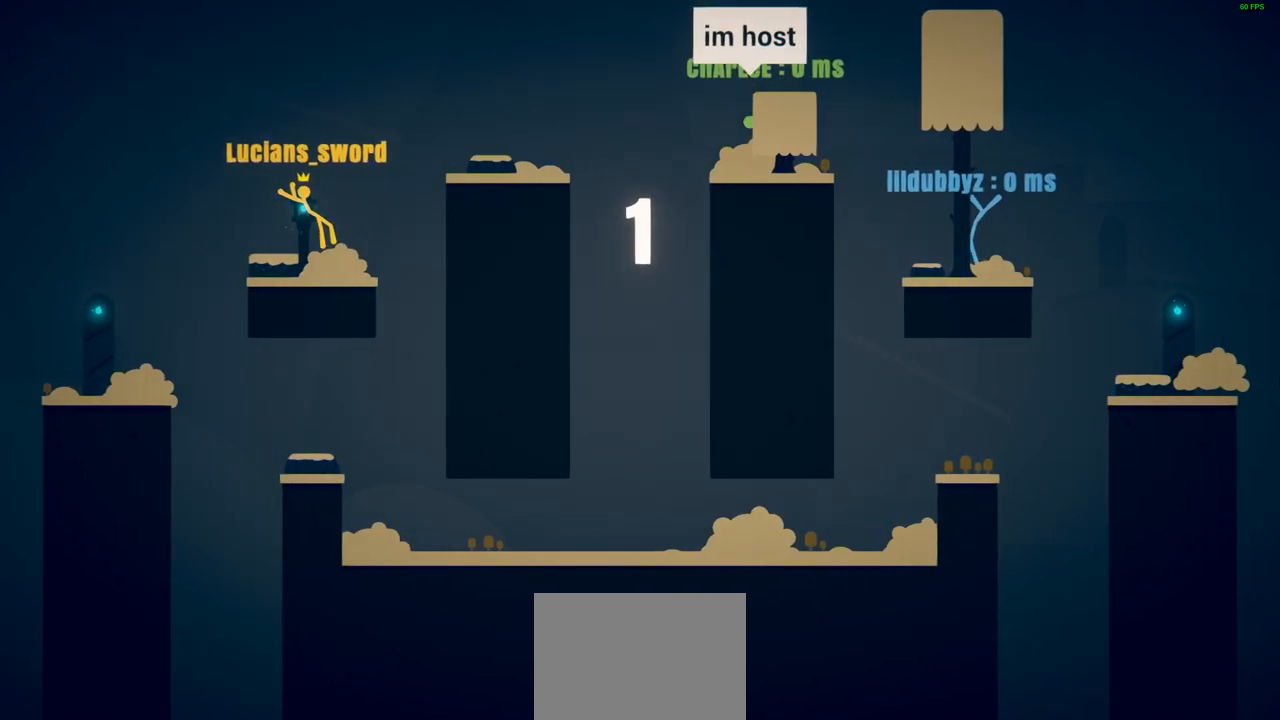
{"buttons": [], "left_stick": "right", "events": [[400, "left_stick", "right"]]}
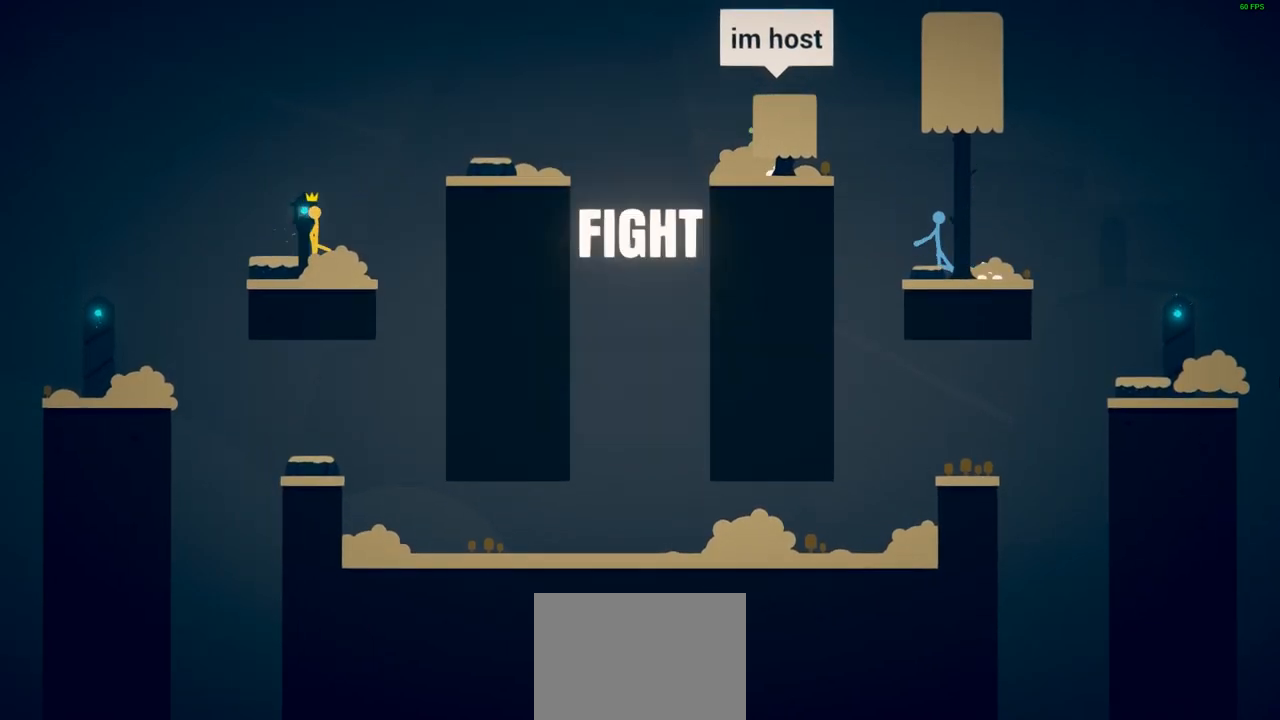
{"buttons": [], "left_stick": "left", "events": [[17, "CROSS", "down"], [317, "CROSS", "up"], [483, "left_stick", "left"]]}
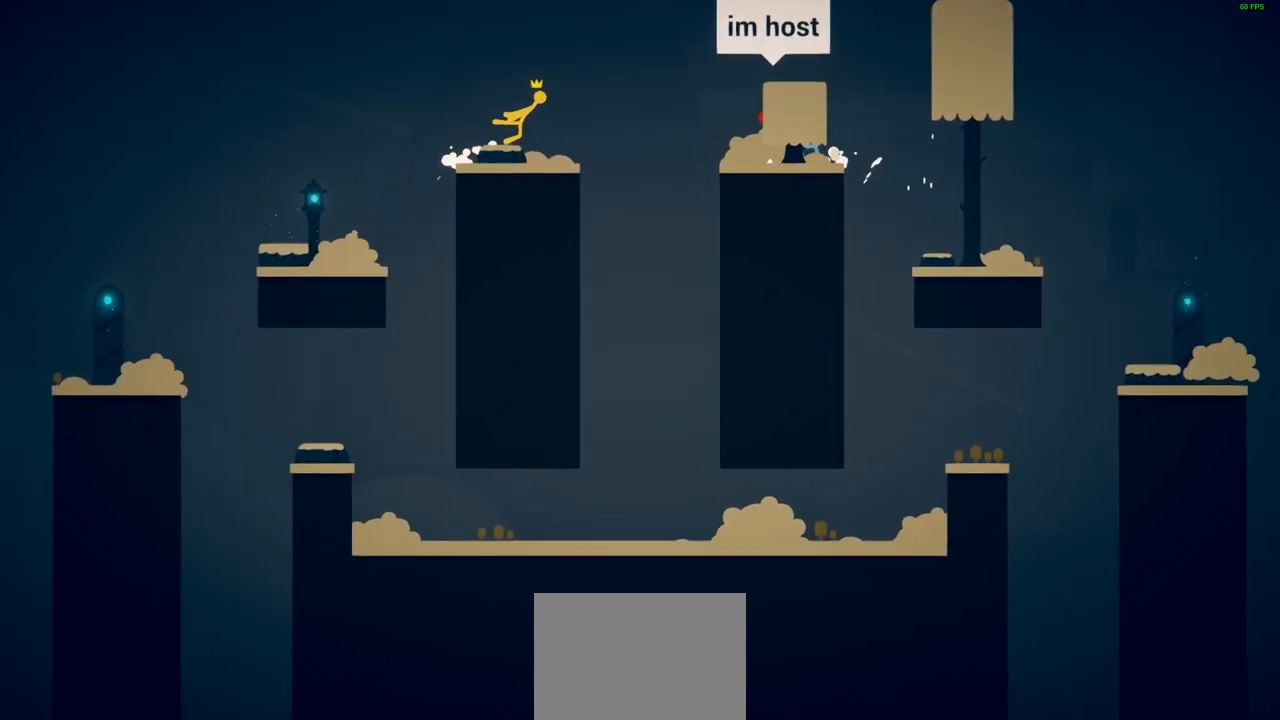
{"buttons": [], "left_stick": "up-right", "events": [[183, "CROSS", "down"], [267, "left_stick", "up-right"], [433, "CROSS", "up"]]}
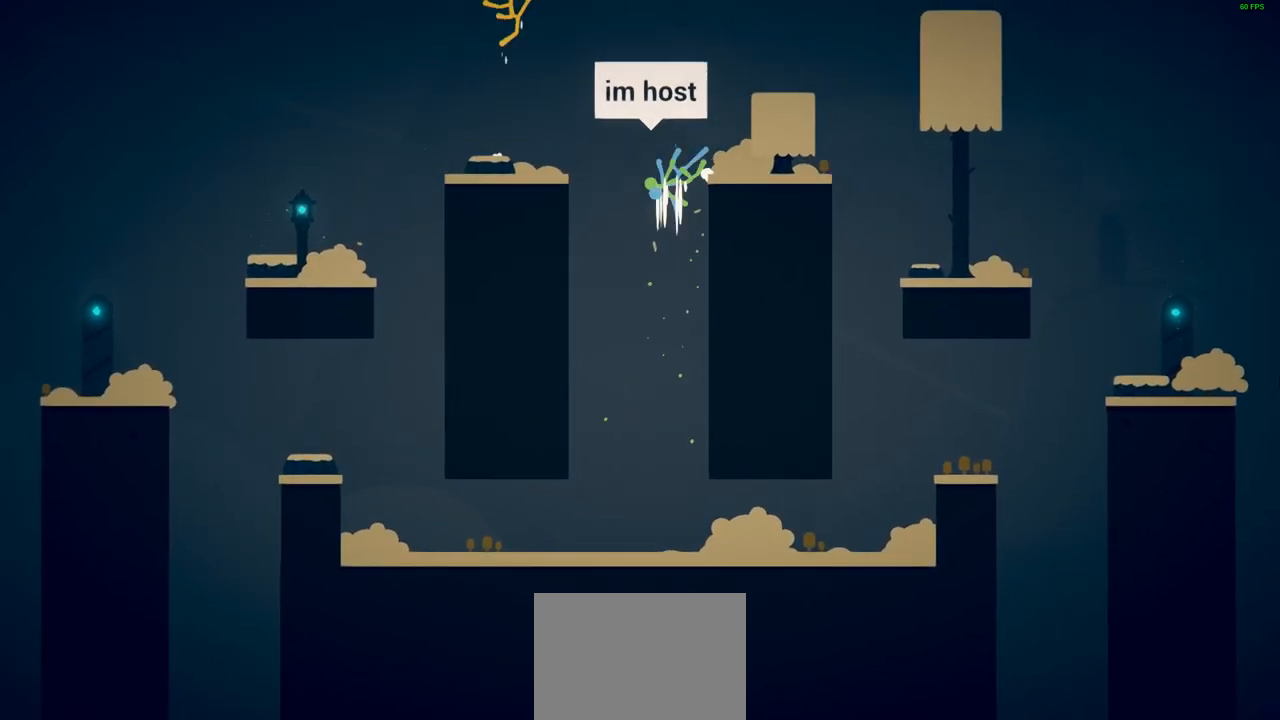
{"buttons": [], "left_stick": "down-left", "events": [[50, "left_stick", "right"], [150, "left_stick", "down-right"], [333, "SQUARE", "down"], [367, "left_stick", "down-left"], [450, "SQUARE", "up"]]}